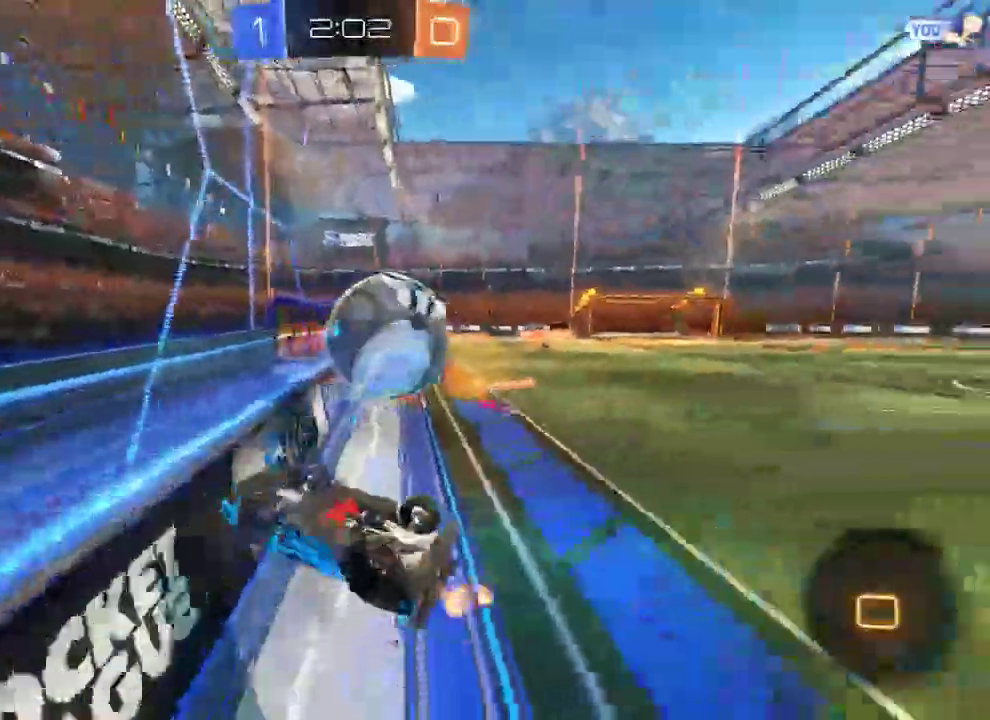
Gameplay with a controller (Xbox layout); each line is a JSON object with the inputs held at the frame after it. "events" lists button and stick changes between this image and that frame as [ms after this image, input, new state], when the widget could be followed in between.
{"buttons": ["B"], "left_stick": "left", "right_stick": "center", "events": [[250, "B", "down"]]}
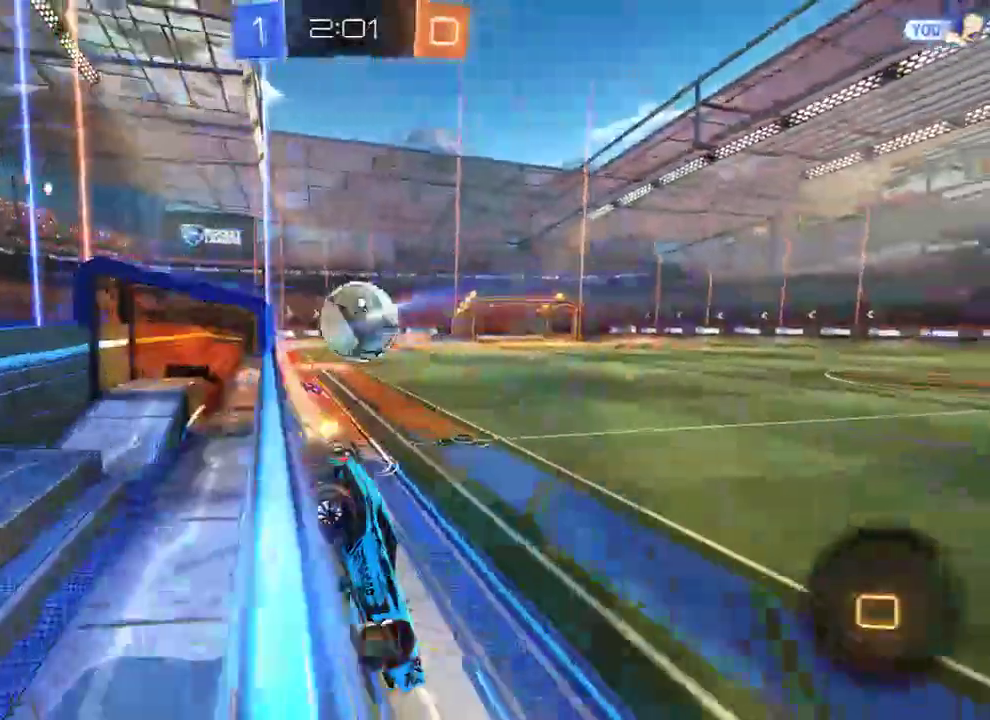
{"buttons": ["L2"], "left_stick": "left", "right_stick": "center", "events": [[100, "A", "down"], [167, "L2", "down"], [200, "A", "up"], [233, "A", "down"], [367, "A", "up"], [433, "B", "up"]]}
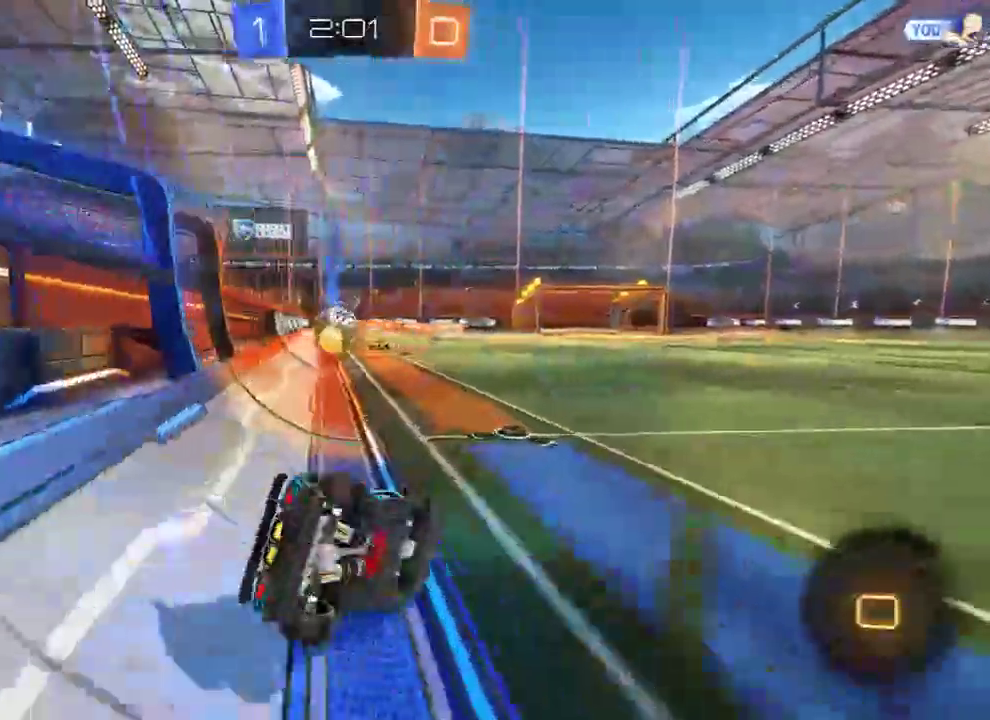
{"buttons": ["B", "L2"], "left_stick": "left", "right_stick": "center", "events": [[233, "B", "down"]]}
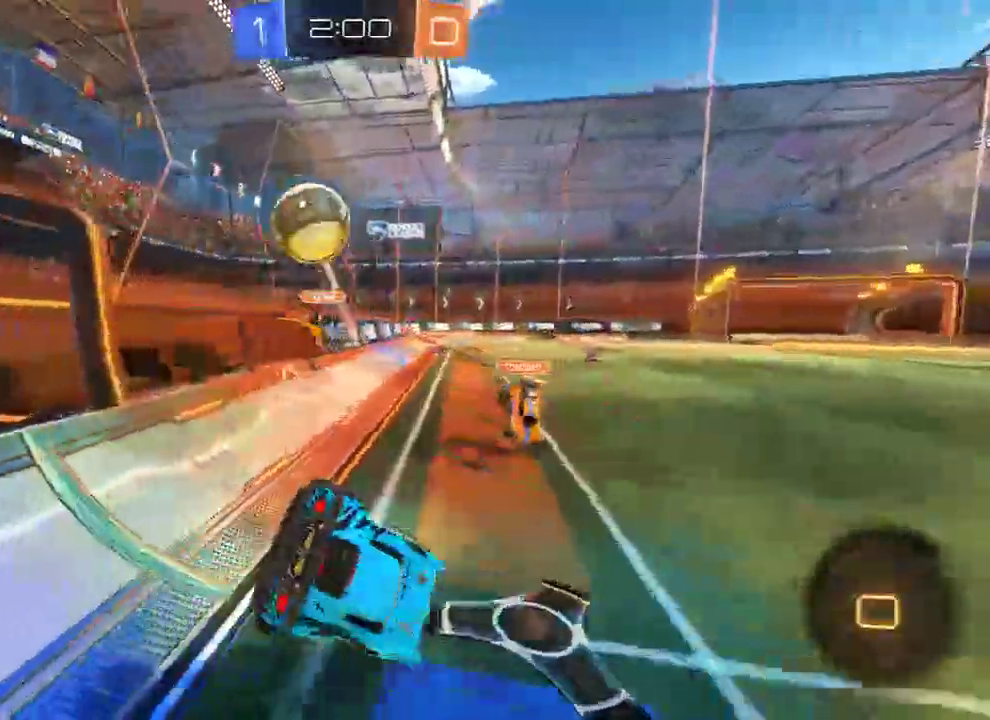
{"buttons": ["B"], "left_stick": "down-right", "right_stick": "center", "events": [[33, "L2", "up"], [67, "left_stick", "center"], [133, "Y", "down"], [133, "left_stick", "down"], [200, "Y", "up"], [333, "left_stick", "down-right"]]}
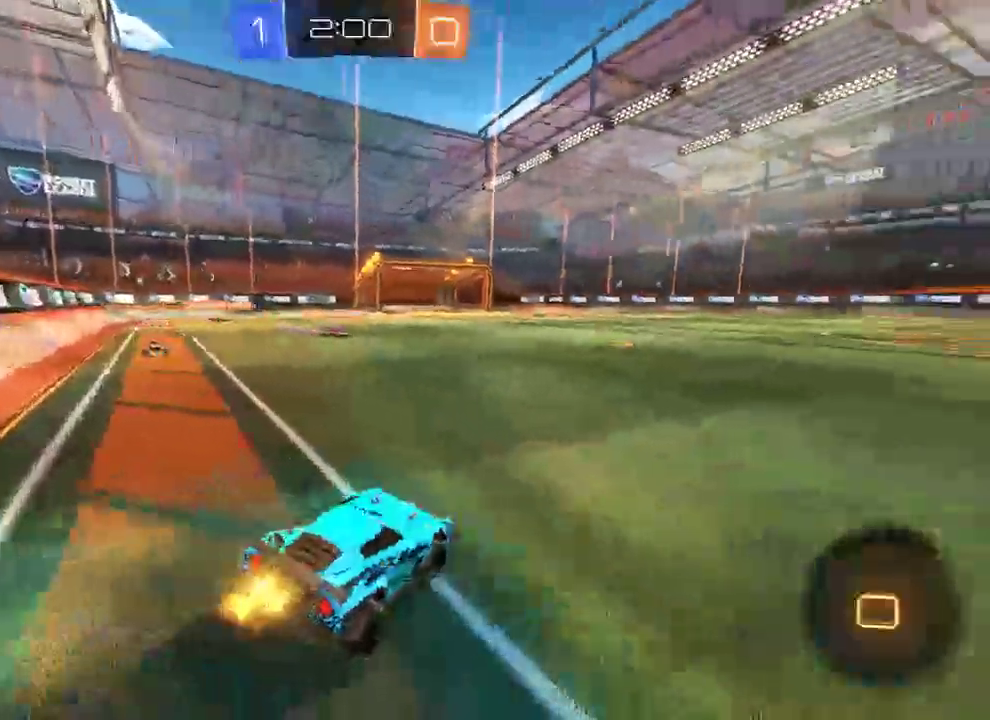
{"buttons": ["B"], "left_stick": "right", "right_stick": "center", "events": [[117, "Y", "down"], [217, "Y", "up"], [433, "left_stick", "right"]]}
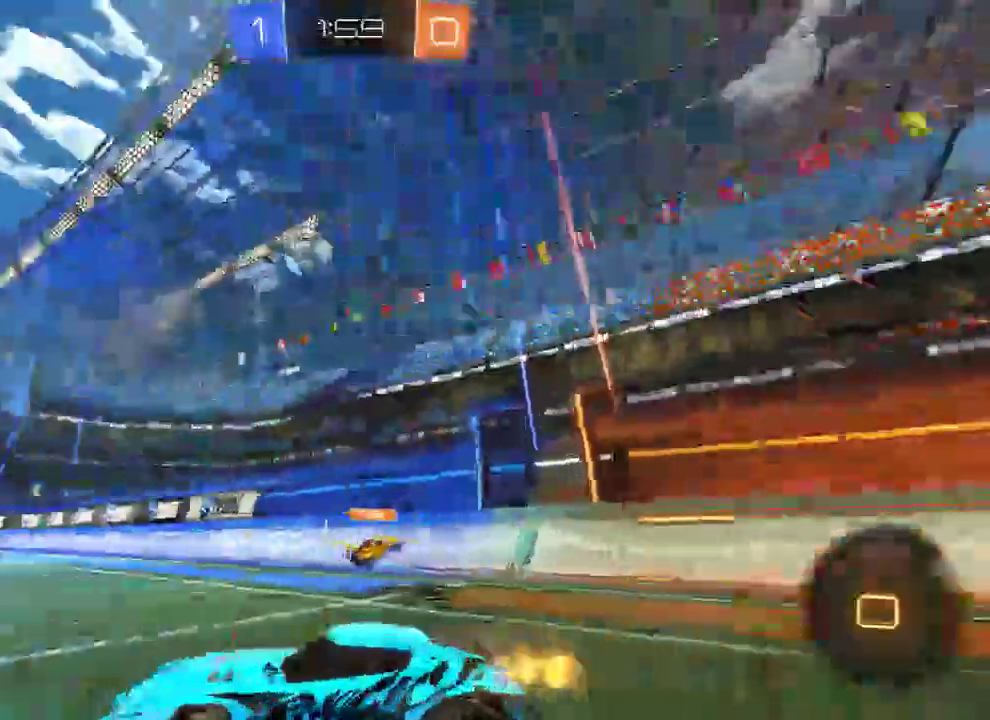
{"buttons": ["A", "B", "R2", "L3"], "left_stick": "up", "right_stick": "center", "events": [[150, "R2", "down"], [417, "A", "down"], [417, "left_stick", "up"], [450, "L3", "down"]]}
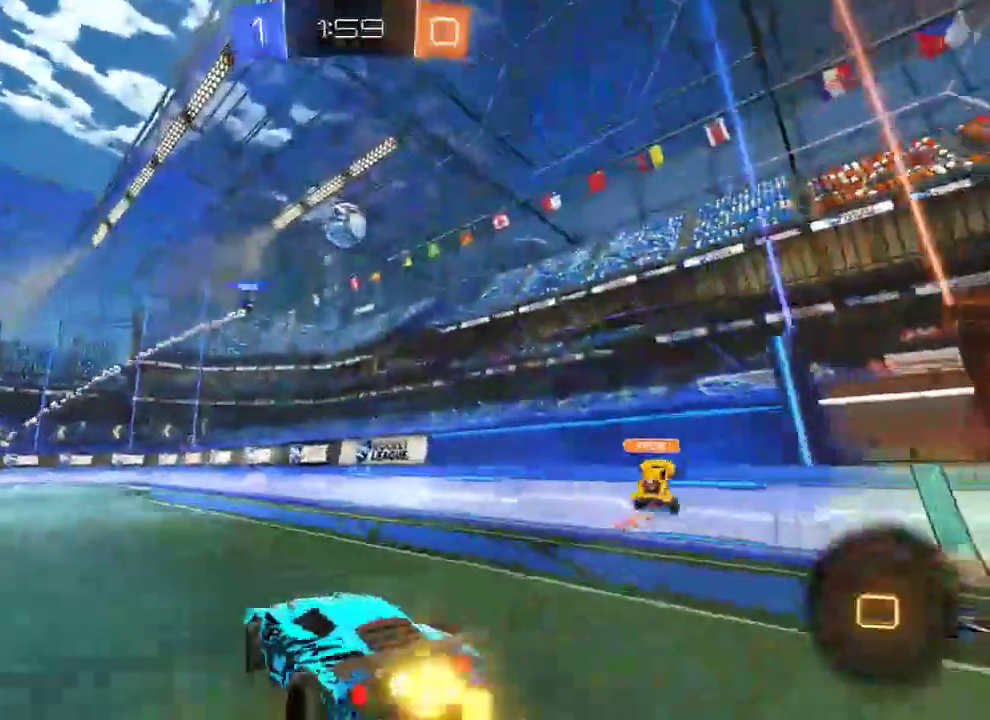
{"buttons": [], "left_stick": "up", "right_stick": "center", "events": [[117, "L3", "up"], [150, "A", "up"], [217, "B", "up"], [217, "R2", "up"], [383, "Y", "down"], [483, "Y", "up"]]}
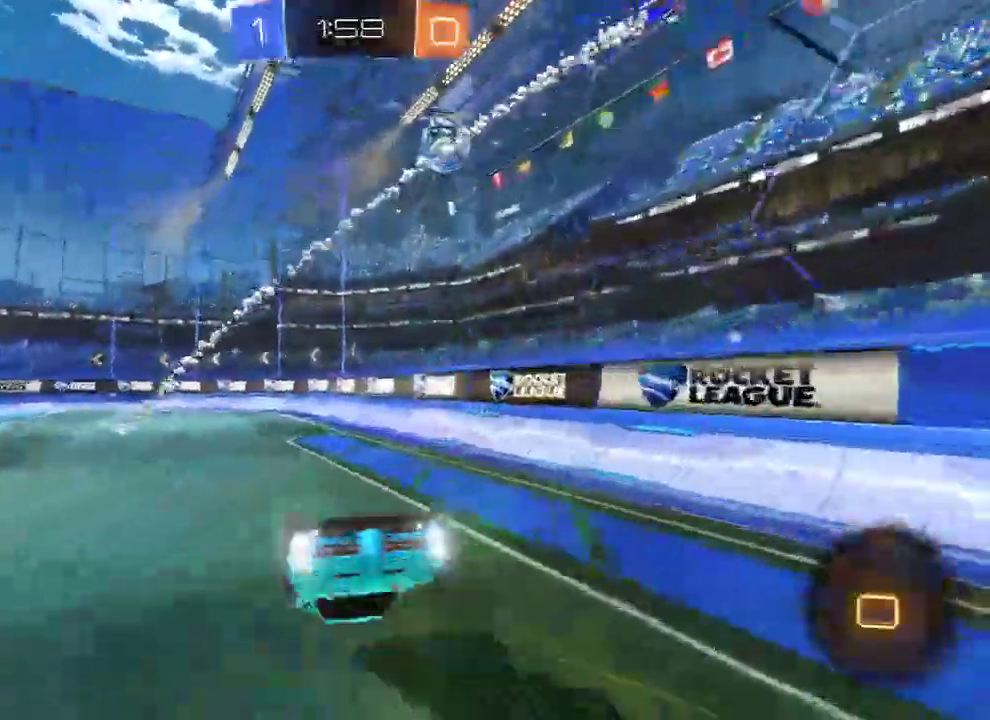
{"buttons": ["B", "Y"], "left_stick": "center", "right_stick": "center", "events": [[117, "left_stick", "center"], [167, "B", "down"], [467, "Y", "down"]]}
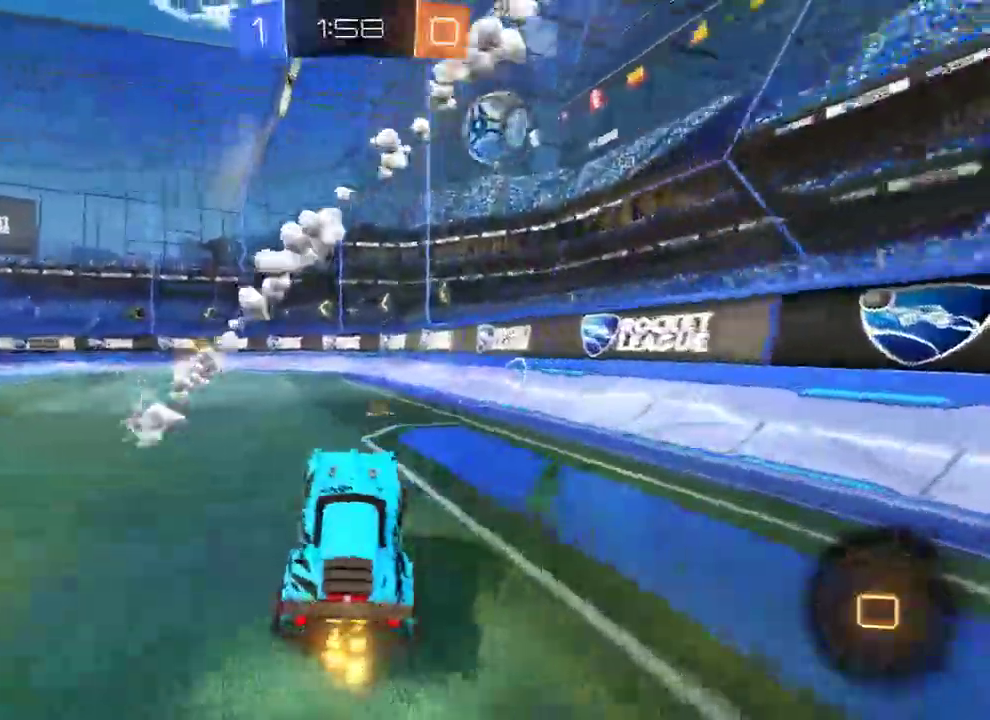
{"buttons": ["B"], "left_stick": "left", "right_stick": "center", "events": [[67, "Y", "up"], [67, "left_stick", "right"], [300, "left_stick", "left"]]}
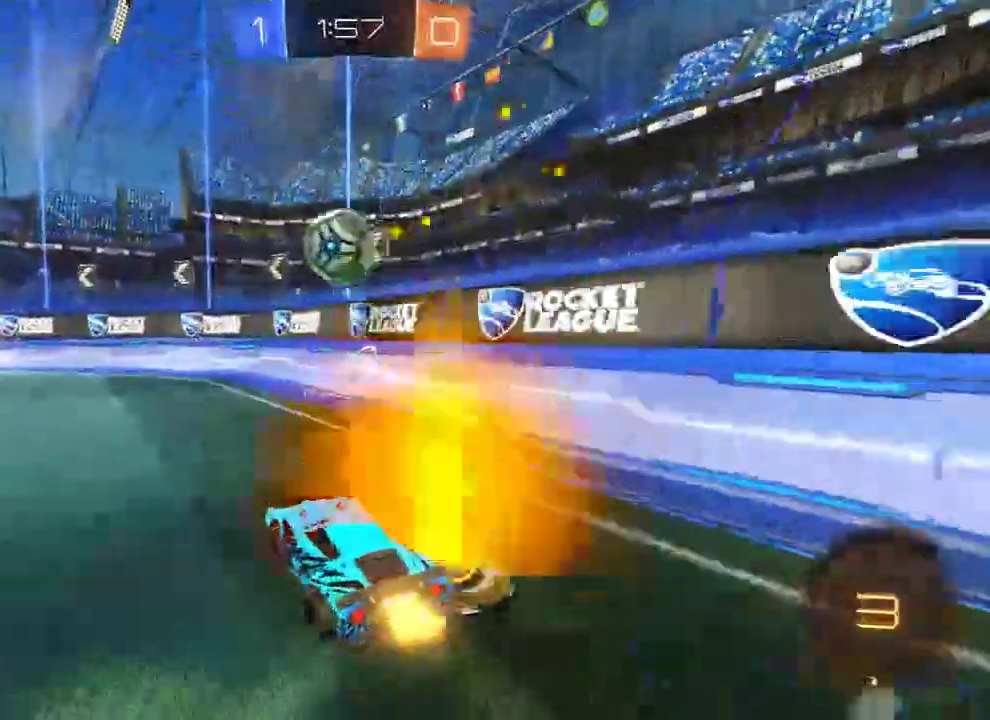
{"buttons": ["B"], "left_stick": "center", "right_stick": "center", "events": [[167, "left_stick", "right"], [233, "left_stick", "left"], [500, "left_stick", "center"]]}
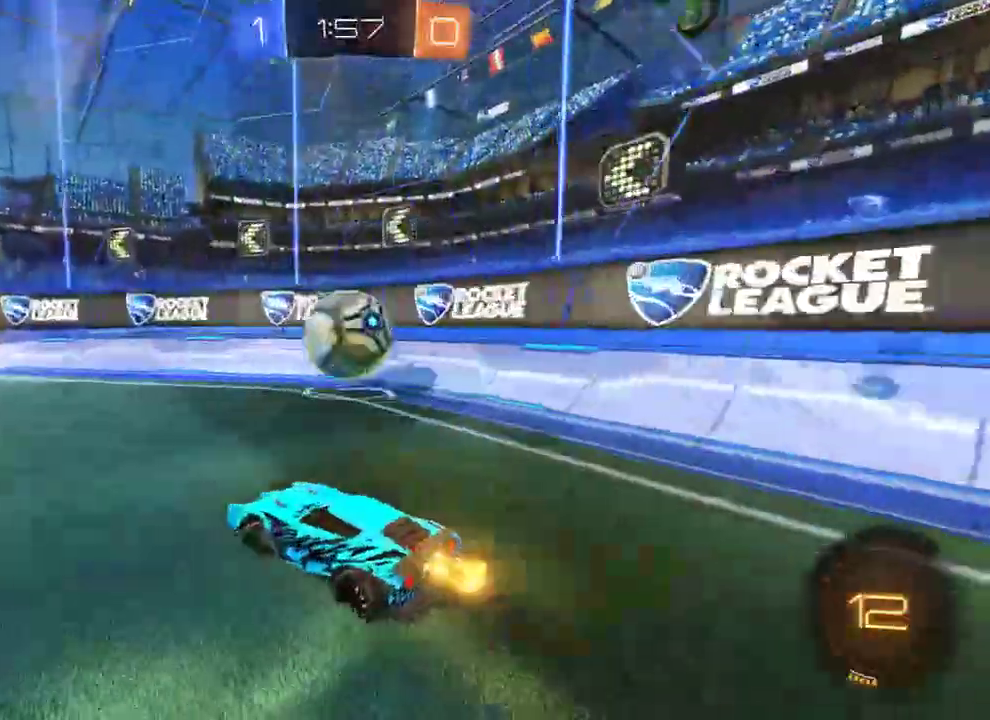
{"buttons": [], "left_stick": "right", "right_stick": "center", "events": [[33, "left_stick", "left"], [167, "left_stick", "center"], [233, "B", "up"], [400, "left_stick", "right"]]}
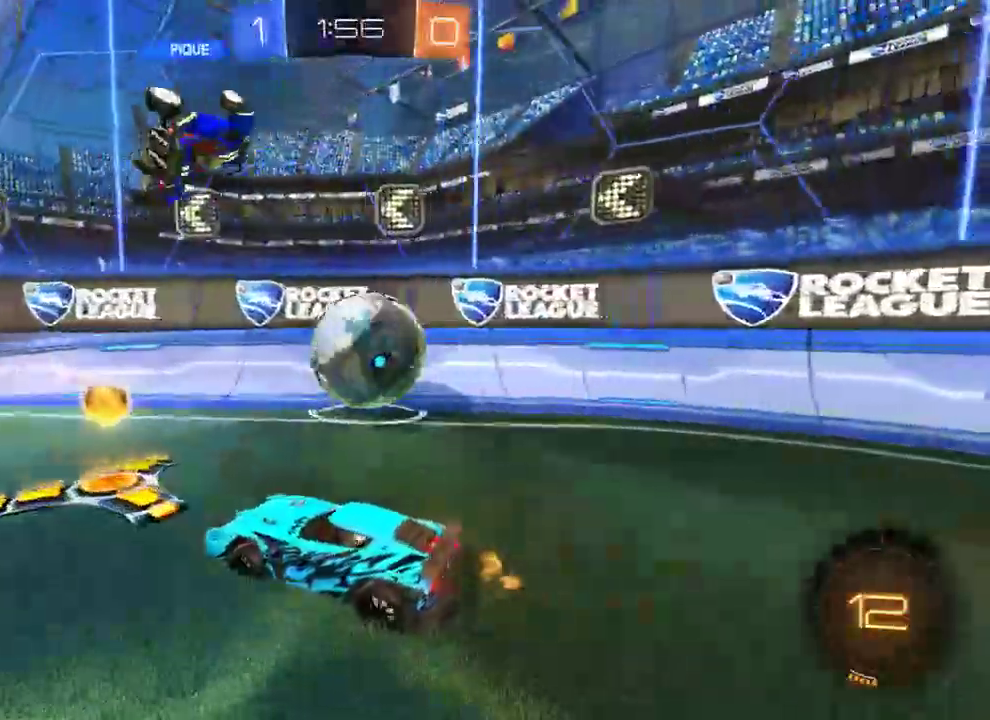
{"buttons": ["B", "R2"], "left_stick": "right", "right_stick": "center", "events": [[117, "B", "down"], [217, "R2", "down"], [283, "left_stick", "left"], [383, "left_stick", "right"]]}
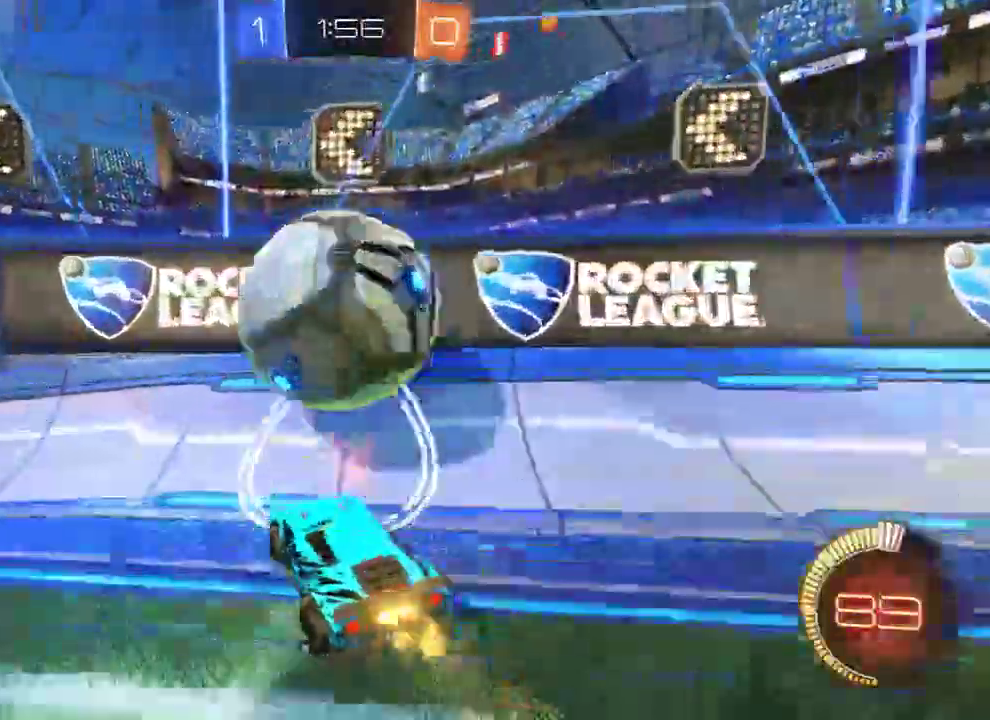
{"buttons": ["B"], "left_stick": "right", "right_stick": "center", "events": [[17, "R2", "up"], [50, "R2", "down"], [217, "left_stick", "left"], [450, "left_stick", "right"], [483, "R2", "up"]]}
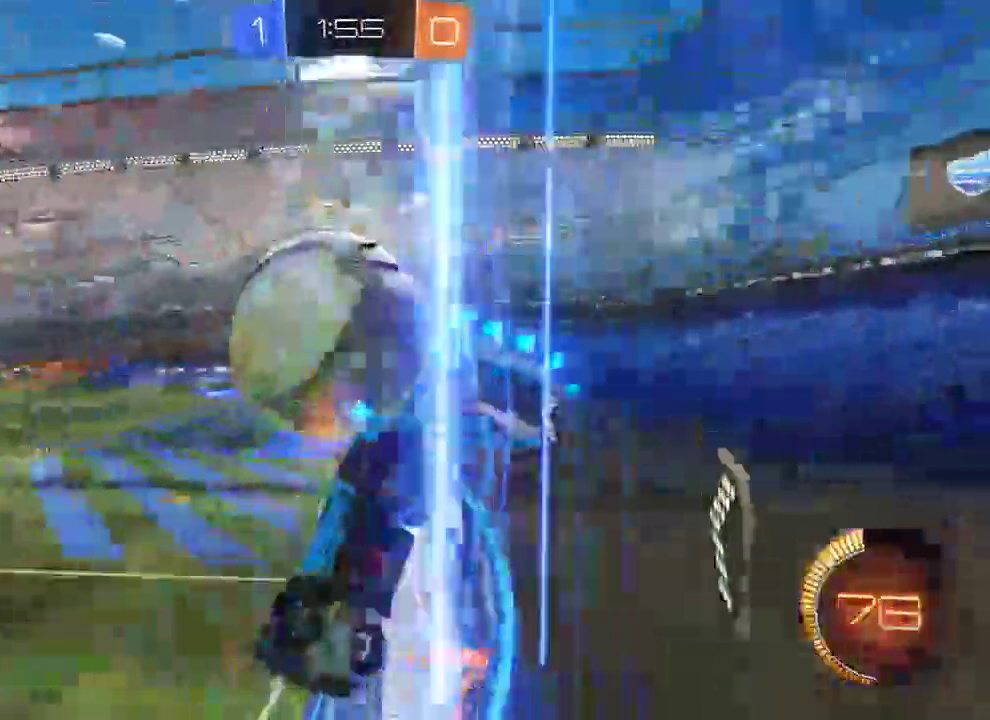
{"buttons": ["B", "R2"], "left_stick": "down-left", "right_stick": "center", "events": [[133, "left_stick", "left"], [217, "R2", "down"], [383, "left_stick", "down"], [433, "left_stick", "left"], [500, "left_stick", "down-left"]]}
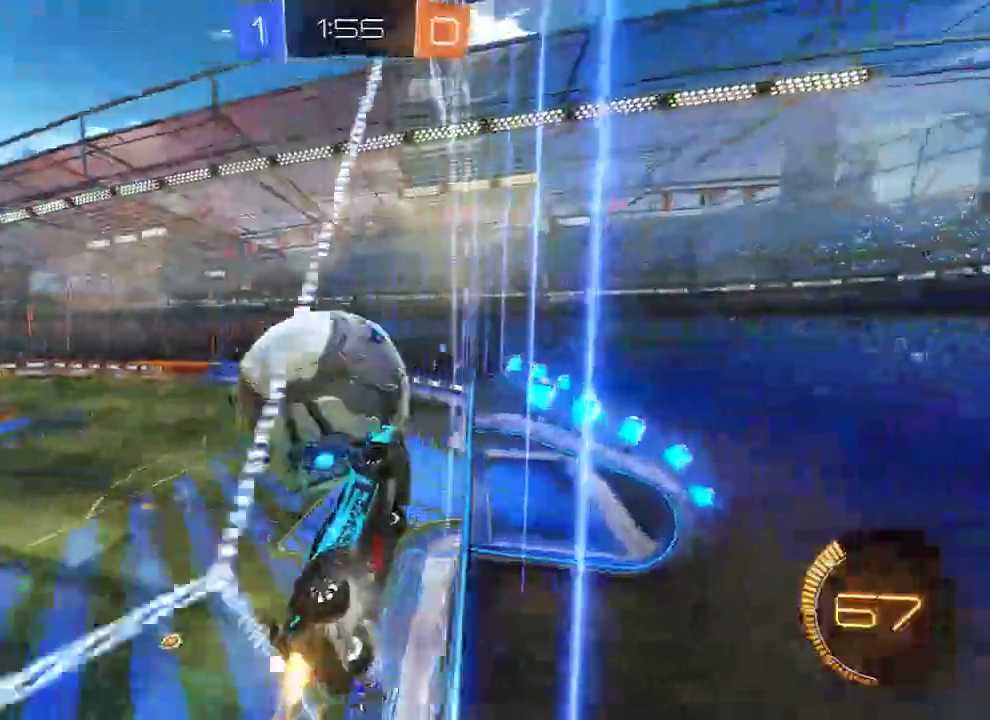
{"buttons": ["B", "L2"], "left_stick": "up-left", "right_stick": "center", "events": [[67, "A", "down"], [100, "L2", "down"], [200, "A", "up"], [200, "R2", "up"], [300, "R2", "down"], [400, "left_stick", "up-left"], [467, "R2", "up"]]}
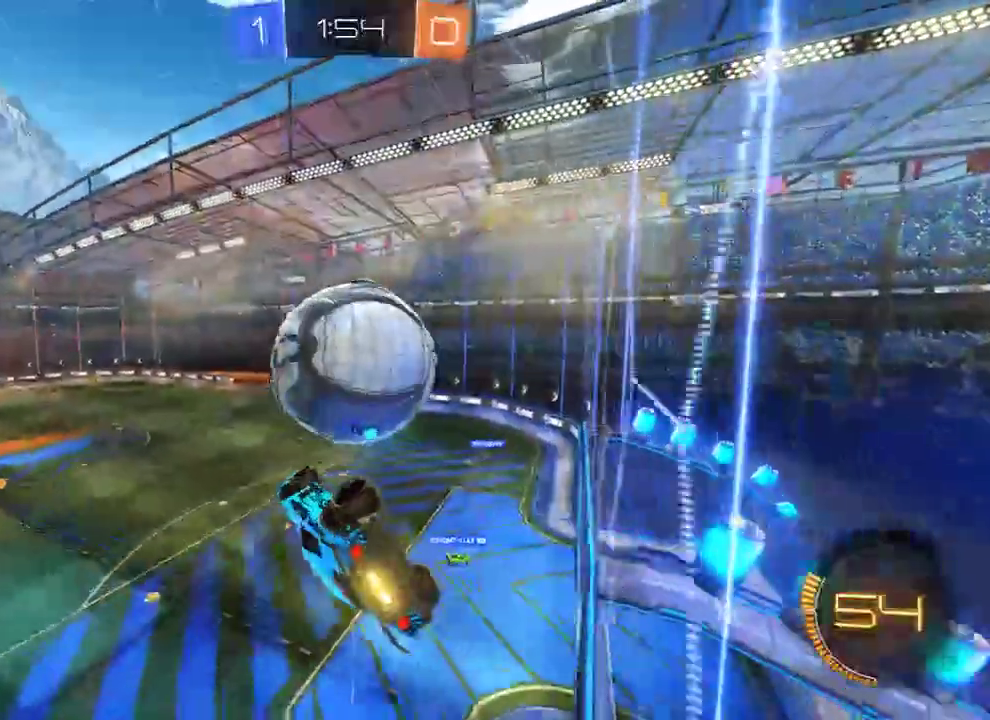
{"buttons": ["B", "R2"], "left_stick": "up", "right_stick": "center", "events": [[67, "B", "up"], [67, "left_stick", "up"], [100, "L2", "up"], [200, "Y", "down"], [300, "Y", "up"], [467, "B", "down"], [500, "R2", "down"]]}
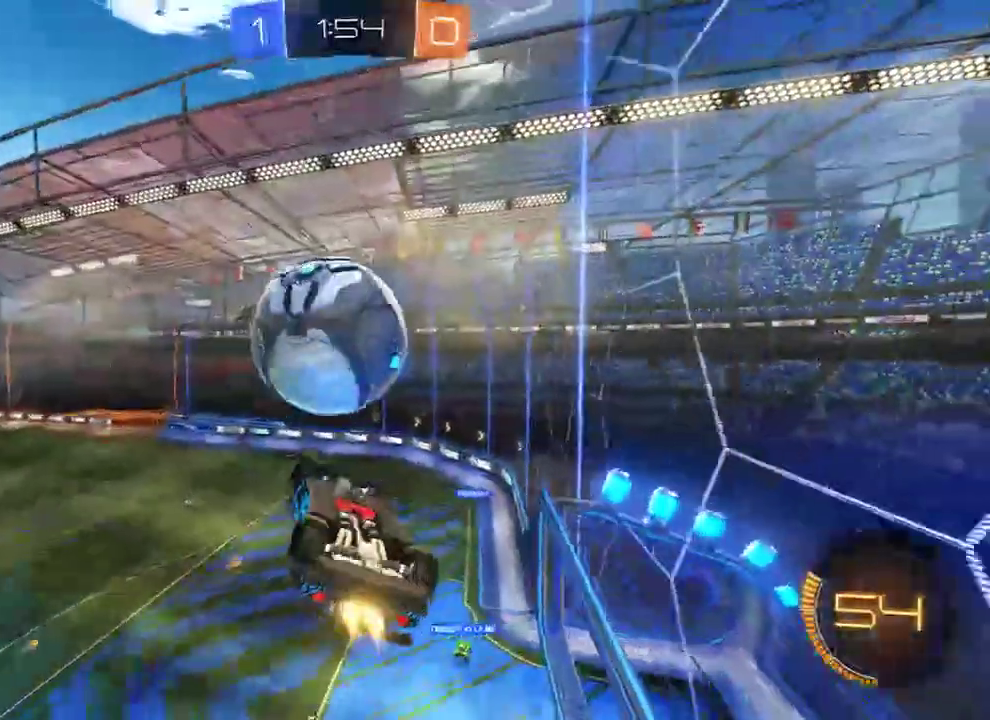
{"buttons": ["B"], "left_stick": "down", "right_stick": "center", "events": [[133, "left_stick", "down-left"], [350, "left_stick", "down"], [367, "R2", "up"]]}
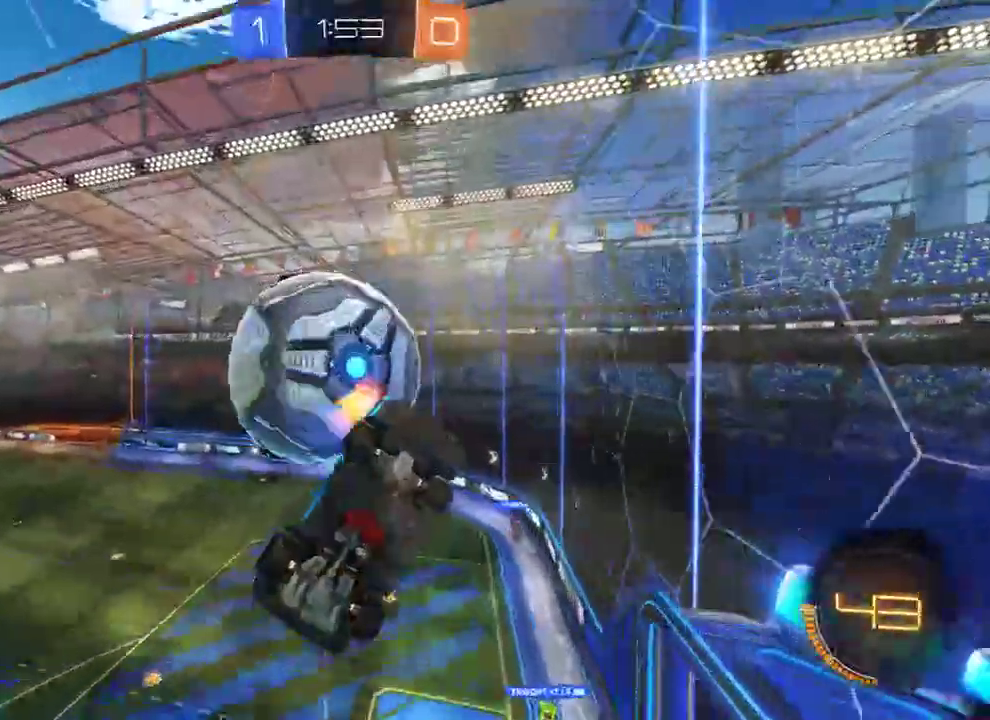
{"buttons": ["B", "L2", "R2"], "left_stick": "down", "right_stick": "center", "events": [[283, "R2", "down"], [483, "L2", "down"]]}
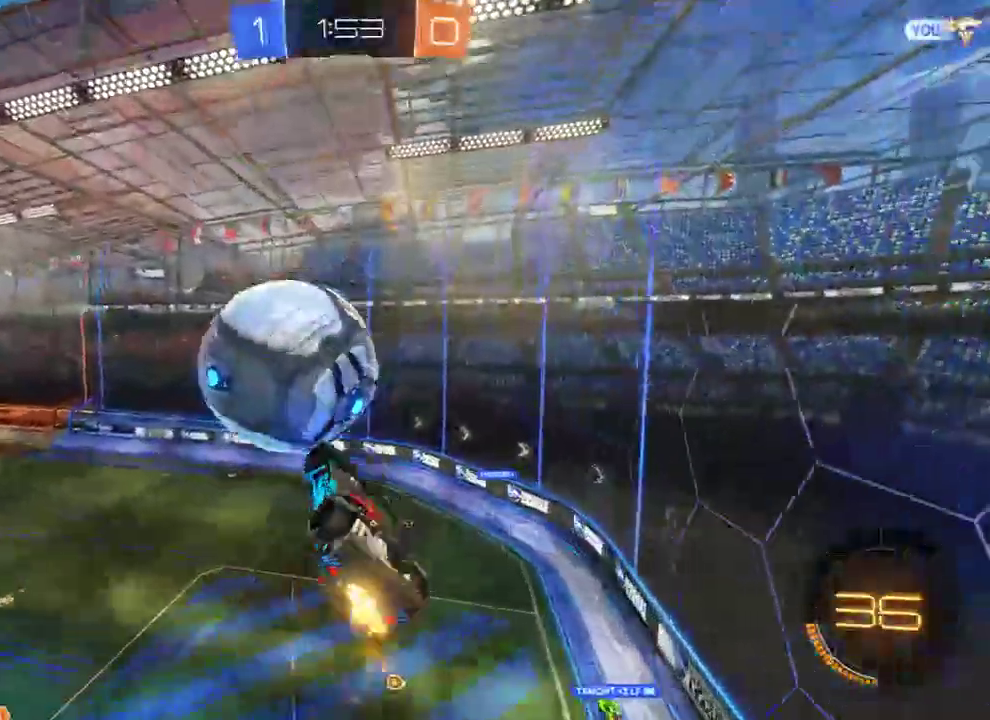
{"buttons": ["B", "L2"], "left_stick": "up-right", "right_stick": "center", "events": [[17, "left_stick", "up-right"], [83, "L2", "up"], [417, "L2", "down"], [450, "R2", "up"]]}
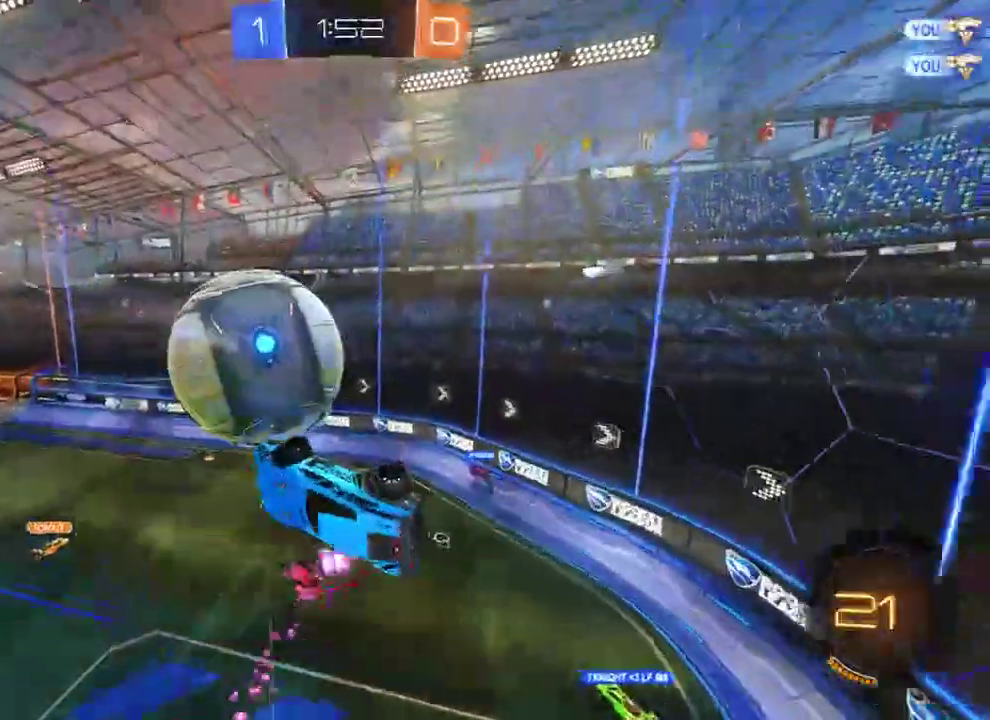
{"buttons": ["B"], "left_stick": "up-right", "right_stick": "center", "events": [[50, "B", "up"], [117, "left_stick", "center"], [183, "Y", "down"], [217, "left_stick", "up-right"], [317, "Y", "up"], [383, "L2", "up"], [417, "B", "down"]]}
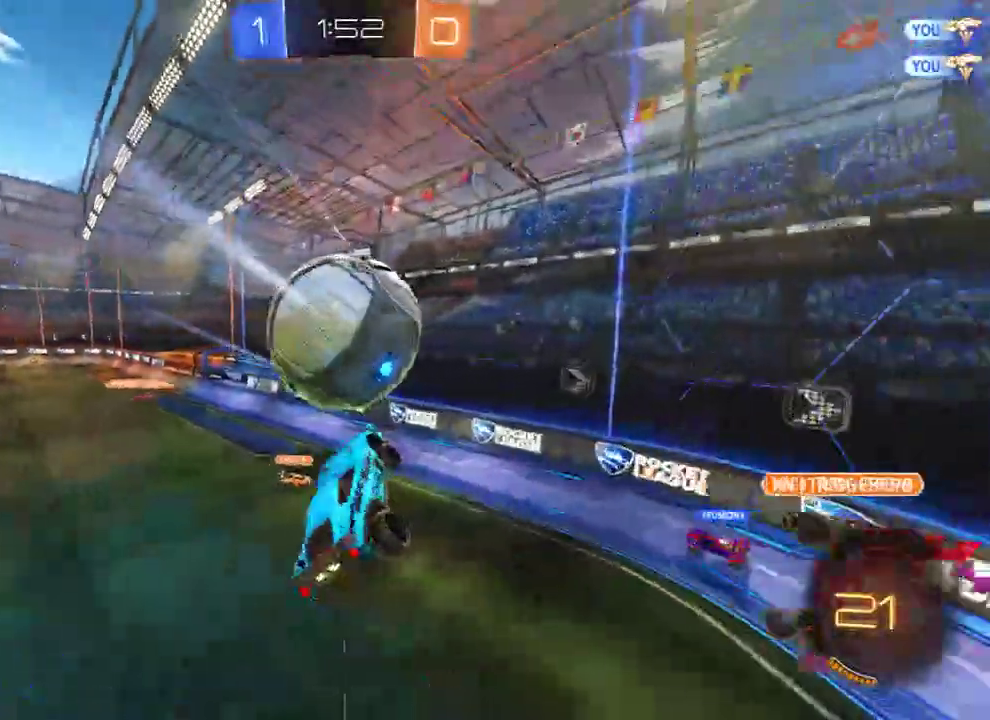
{"buttons": ["B"], "left_stick": "left", "right_stick": "center", "events": [[33, "left_stick", "center"], [133, "left_stick", "left"]]}
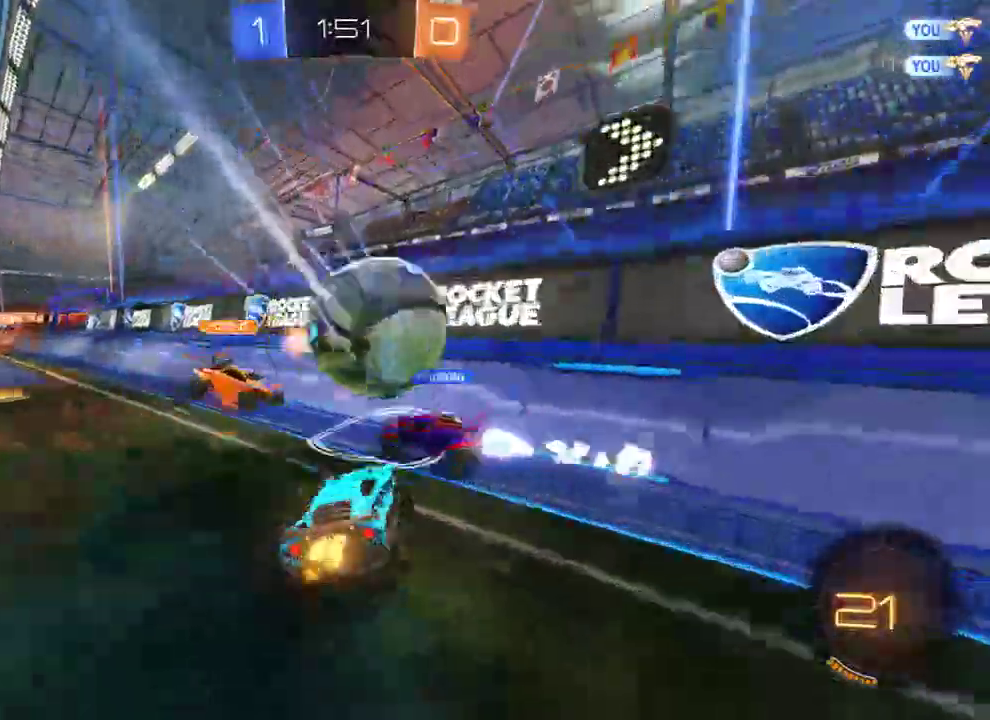
{"buttons": ["B"], "left_stick": "left", "right_stick": "center", "events": []}
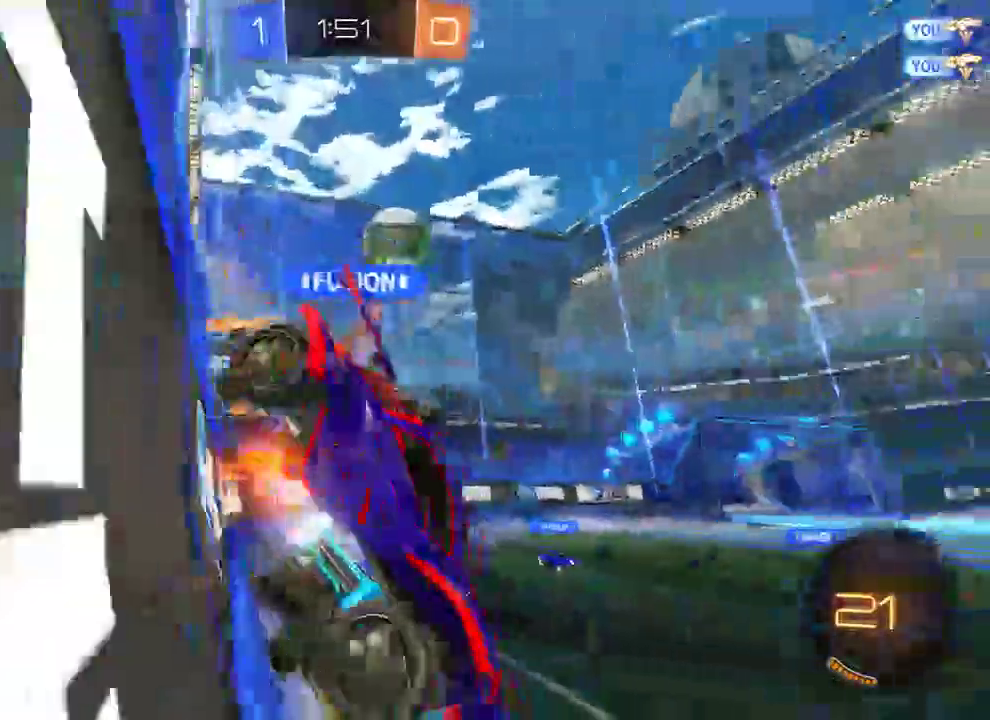
{"buttons": ["B", "X"], "left_stick": "left", "right_stick": "center", "events": [[33, "X", "down"], [200, "X", "up"], [500, "X", "down"]]}
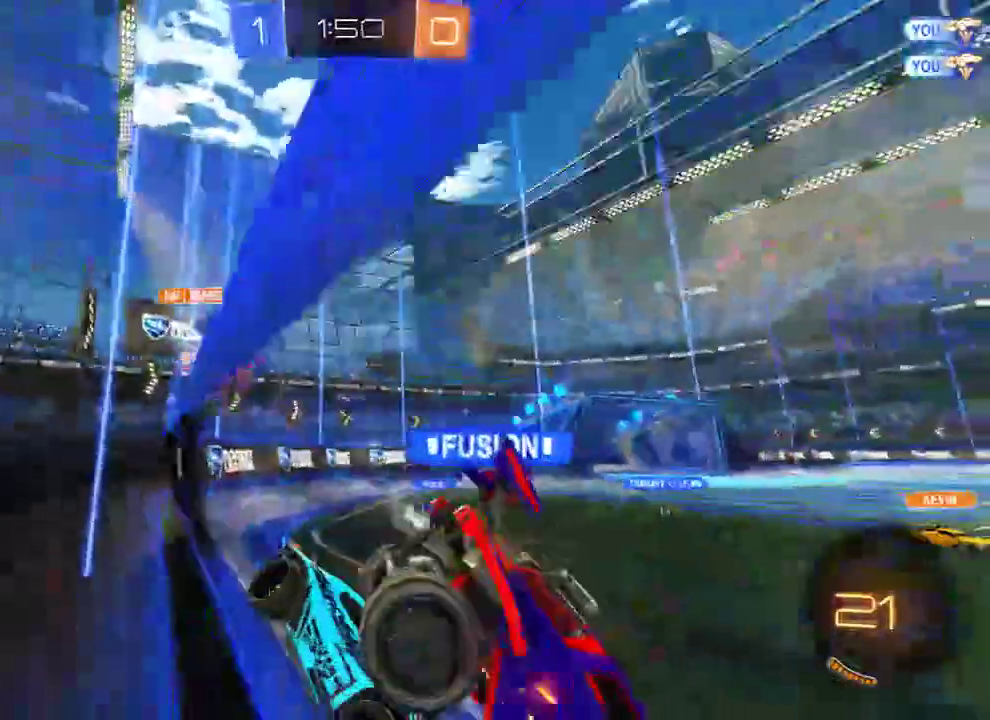
{"buttons": ["B"], "left_stick": "left", "right_stick": "center", "events": [[167, "X", "up"]]}
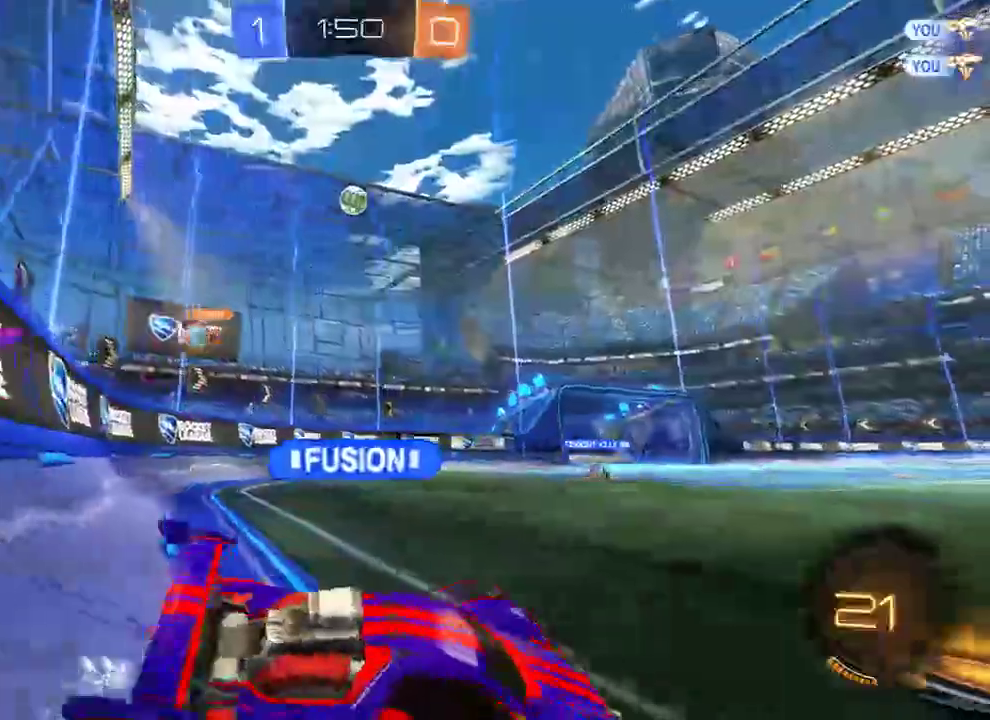
{"buttons": ["B"], "left_stick": "left", "right_stick": "center", "events": []}
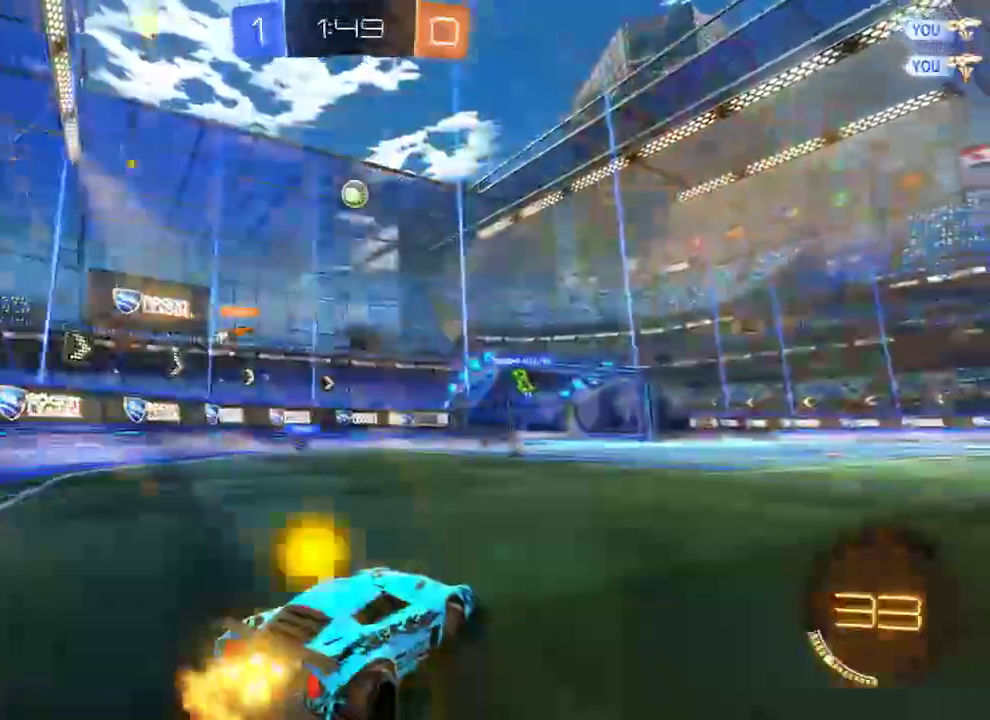
{"buttons": [], "left_stick": "right", "right_stick": "center", "events": [[67, "left_stick", "up"], [317, "left_stick", "down-left"], [417, "B", "up"], [450, "left_stick", "right"]]}
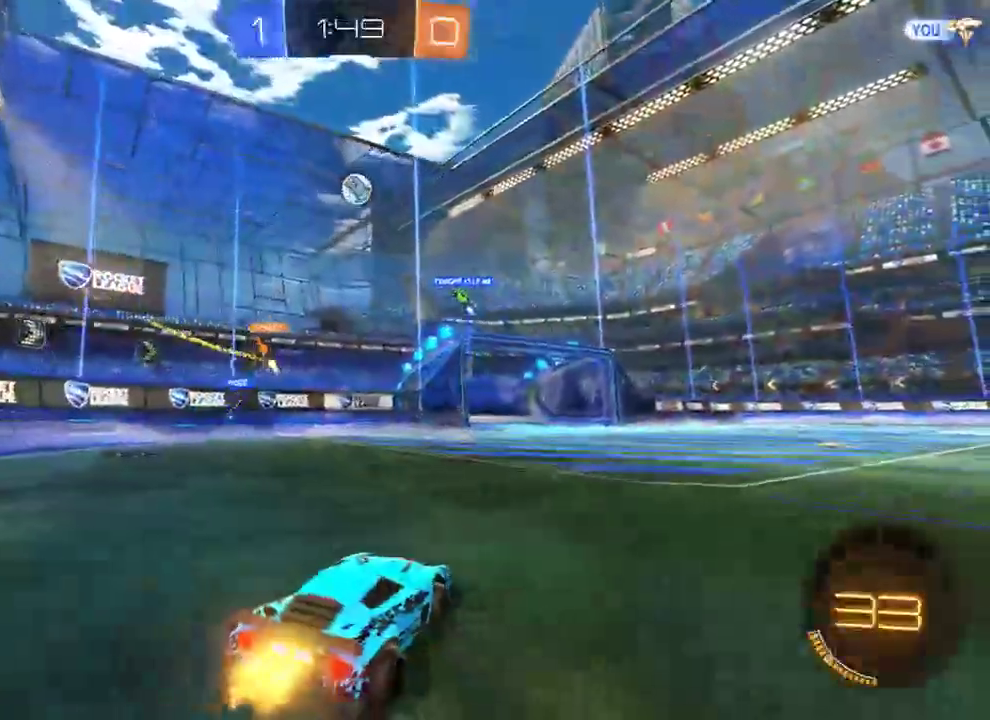
{"buttons": [], "left_stick": "right", "right_stick": "center", "events": [[117, "left_stick", "left"], [217, "left_stick", "right"], [350, "left_stick", "left"], [467, "left_stick", "right"]]}
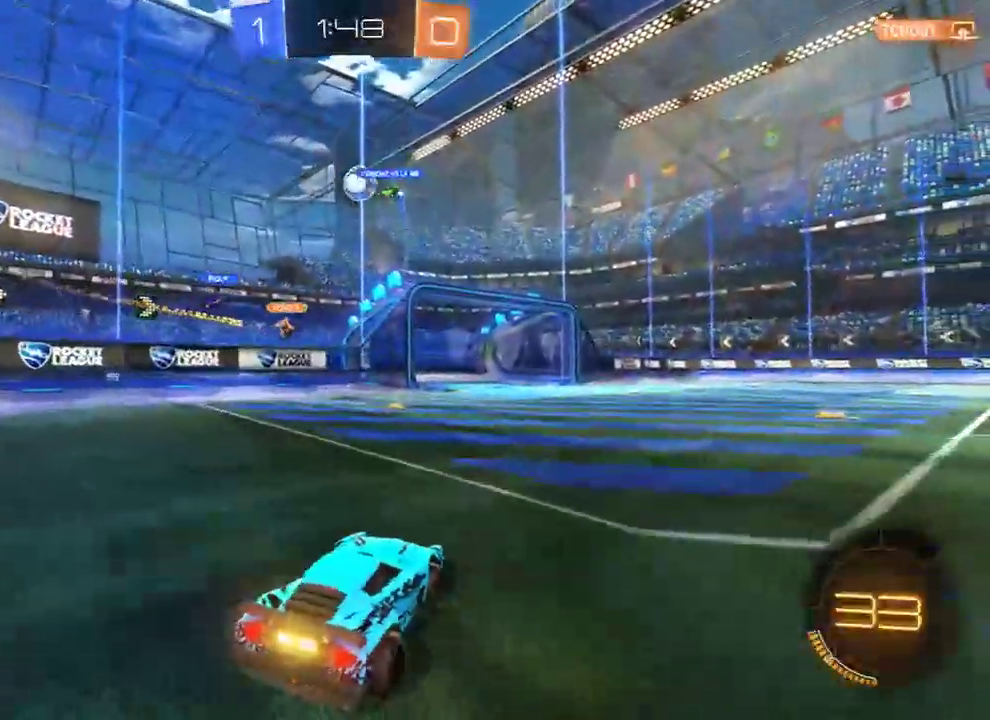
{"buttons": ["B", "X"], "left_stick": "down-left", "right_stick": "center", "events": [[67, "left_stick", "left"], [167, "B", "down"], [367, "B", "up"], [433, "B", "down"], [450, "left_stick", "down-left"], [467, "X", "down"]]}
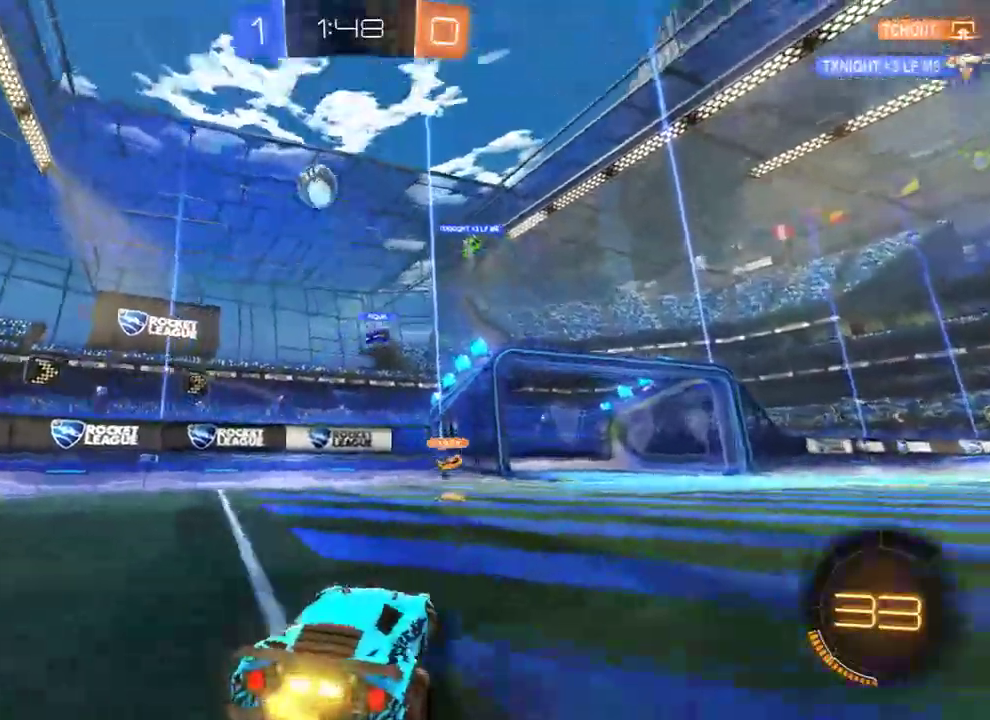
{"buttons": ["B"], "left_stick": "right", "right_stick": "center", "events": [[133, "X", "up"], [133, "left_stick", "right"], [300, "Y", "down"], [433, "Y", "up"]]}
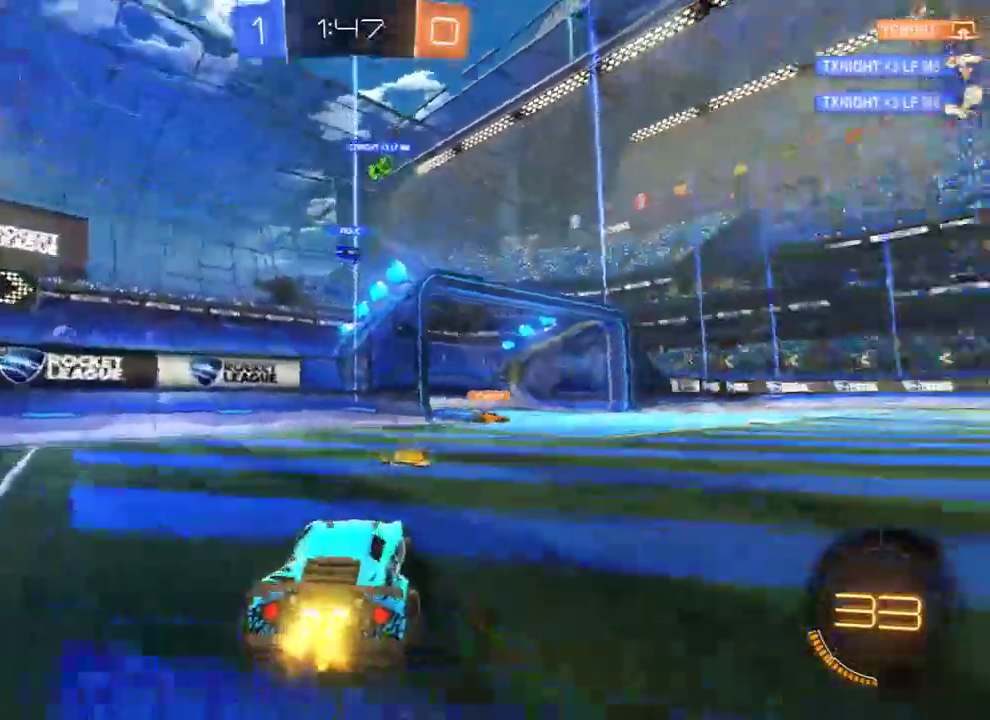
{"buttons": ["B"], "left_stick": "right", "right_stick": "center", "events": [[67, "left_stick", "center"], [100, "Y", "down"], [200, "Y", "up"], [467, "left_stick", "right"]]}